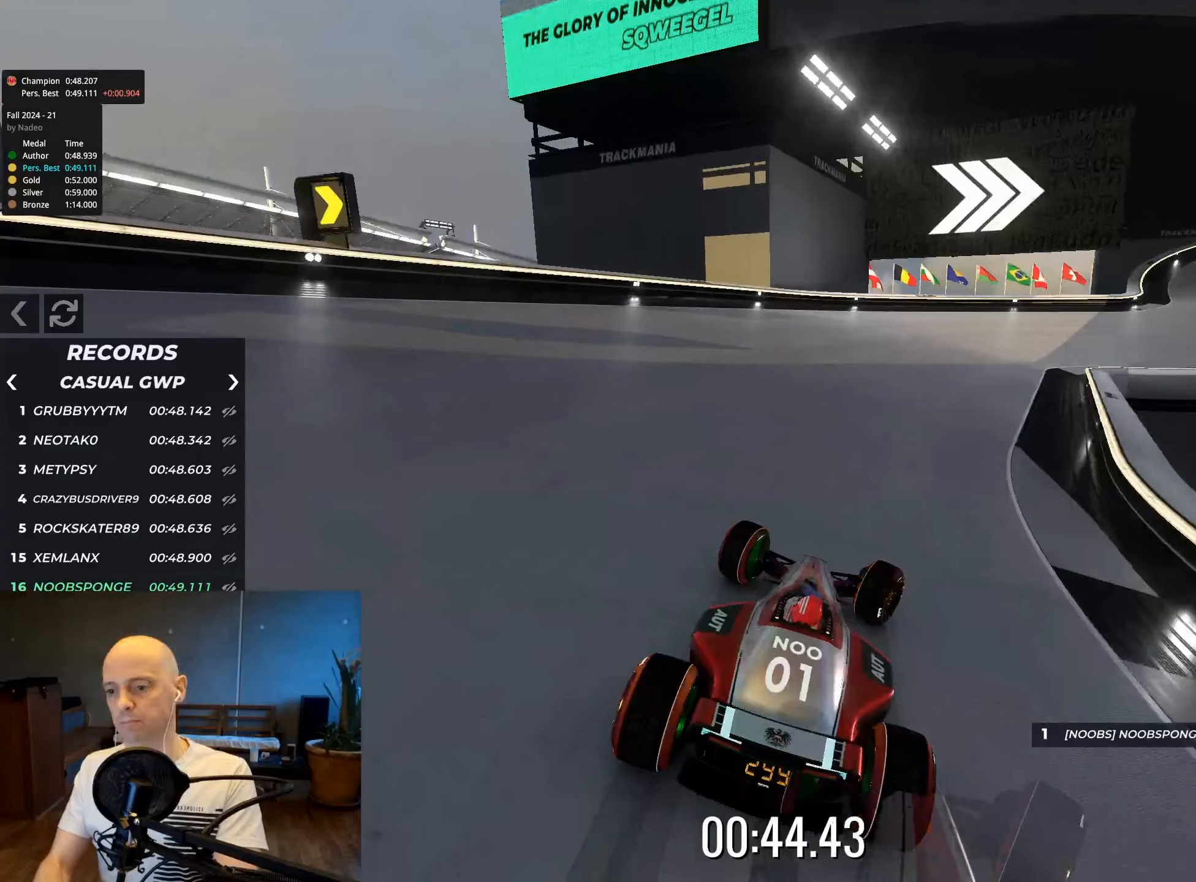
Gameplay with keyboard; each line is a JSON object with the keys held at the frame after it. "events" lists presses ("down") and releases ("up") of "down", "left", "right" and "up" between this image and that frame as [ms after this image, input, new state], when the widget could be followed in between. No other keys are recorded. Mouse input is not recorded.
{"keys": ["right", "up"], "events": []}
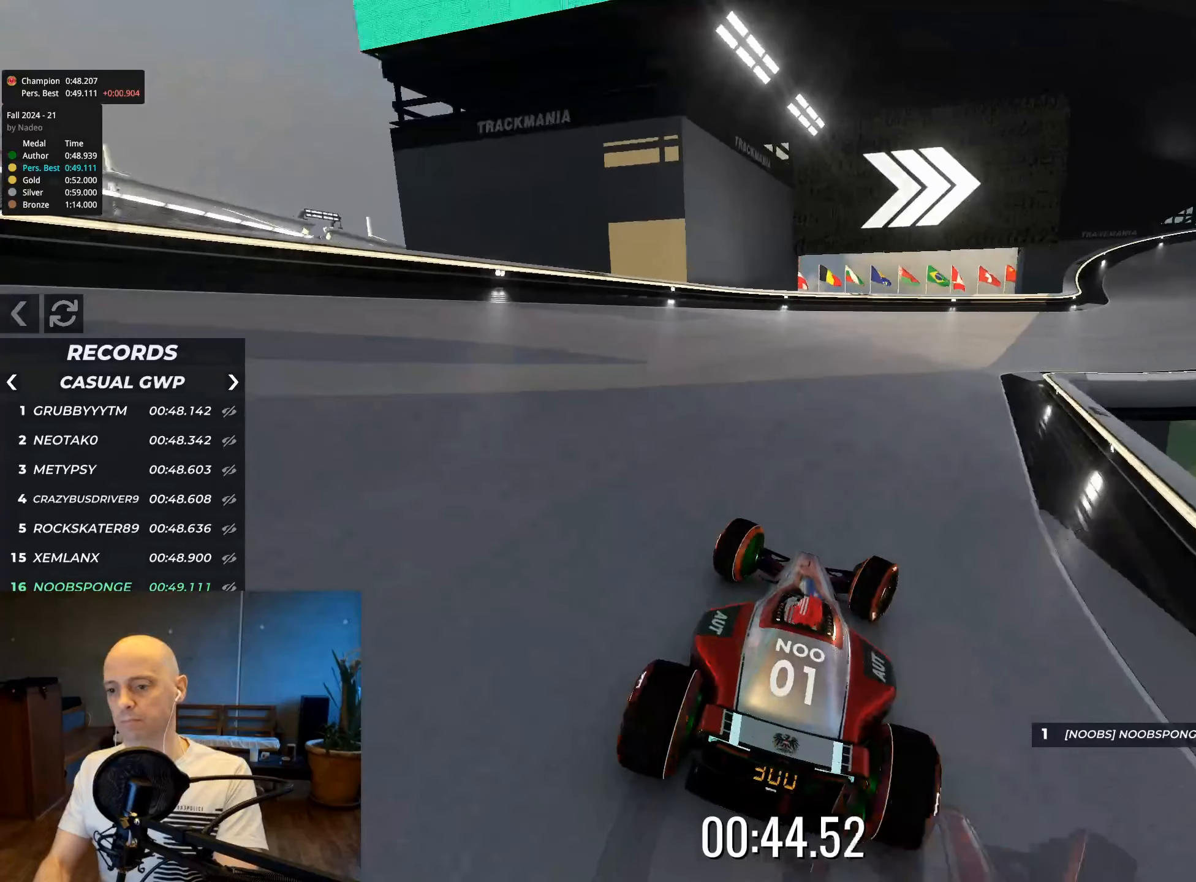
{"keys": ["right", "up"], "events": []}
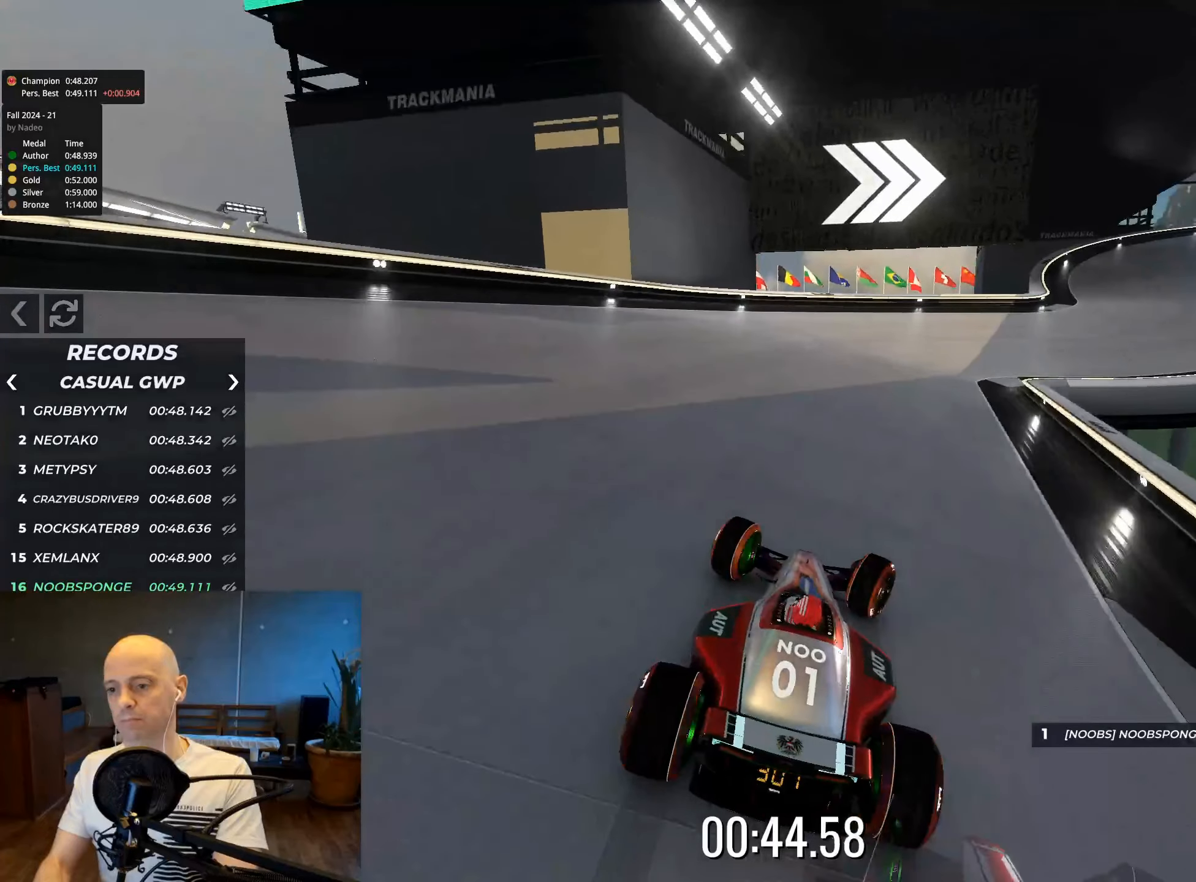
{"keys": ["right", "up"], "events": []}
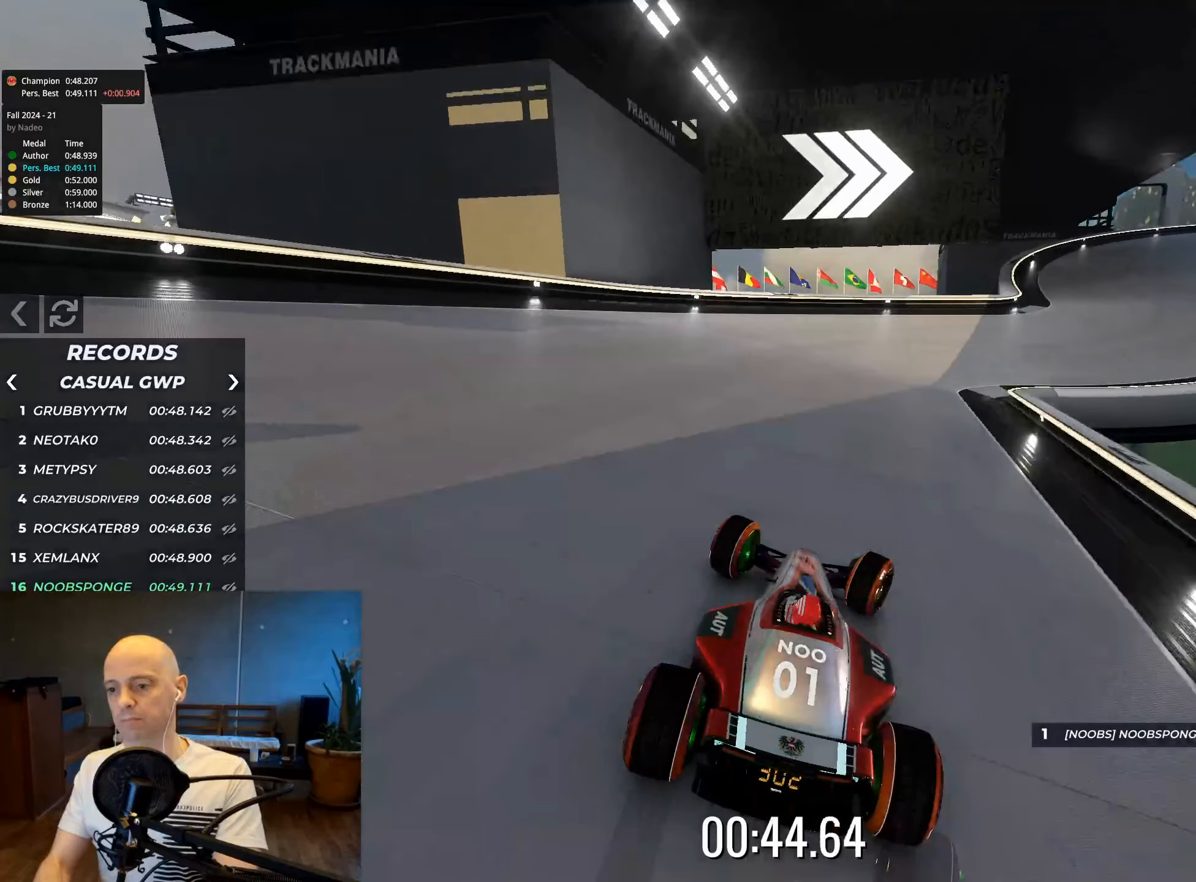
{"keys": ["right", "up"], "events": []}
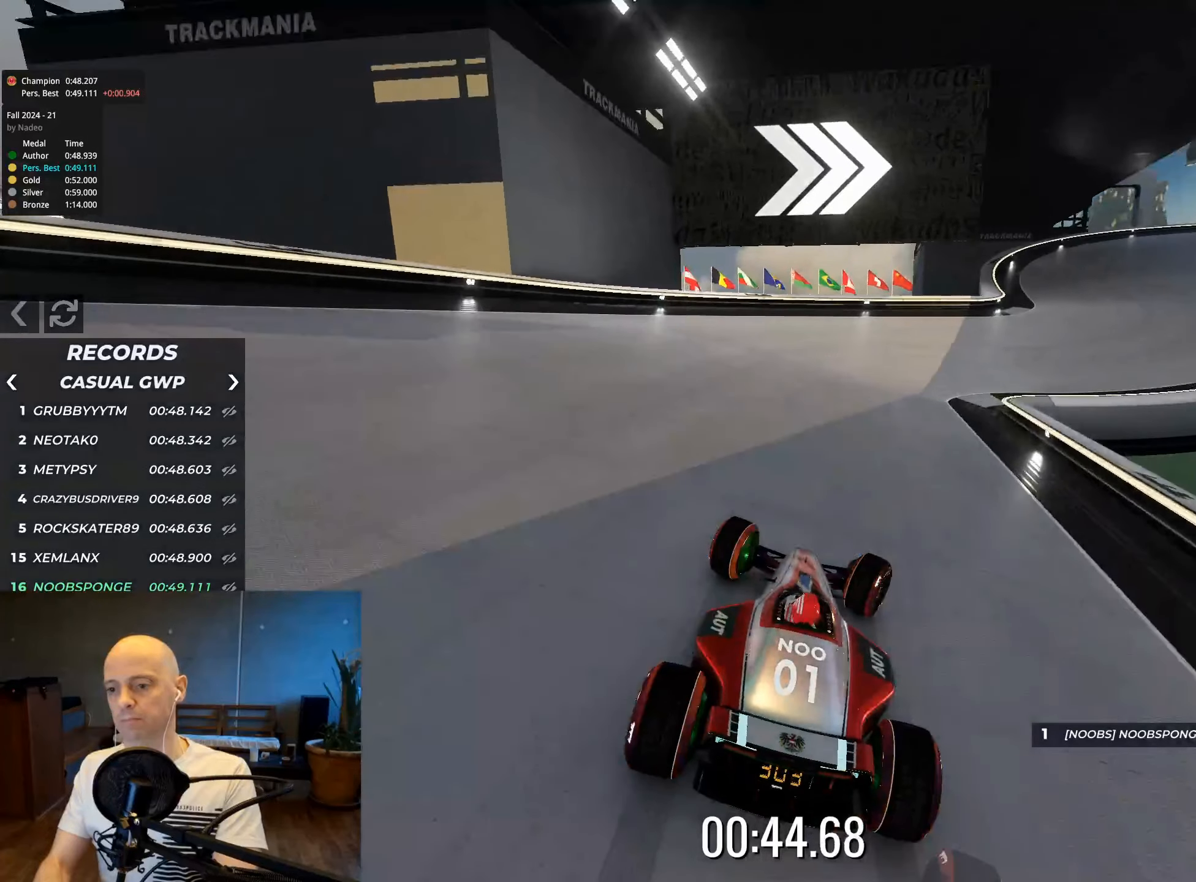
{"keys": ["right", "up"], "events": []}
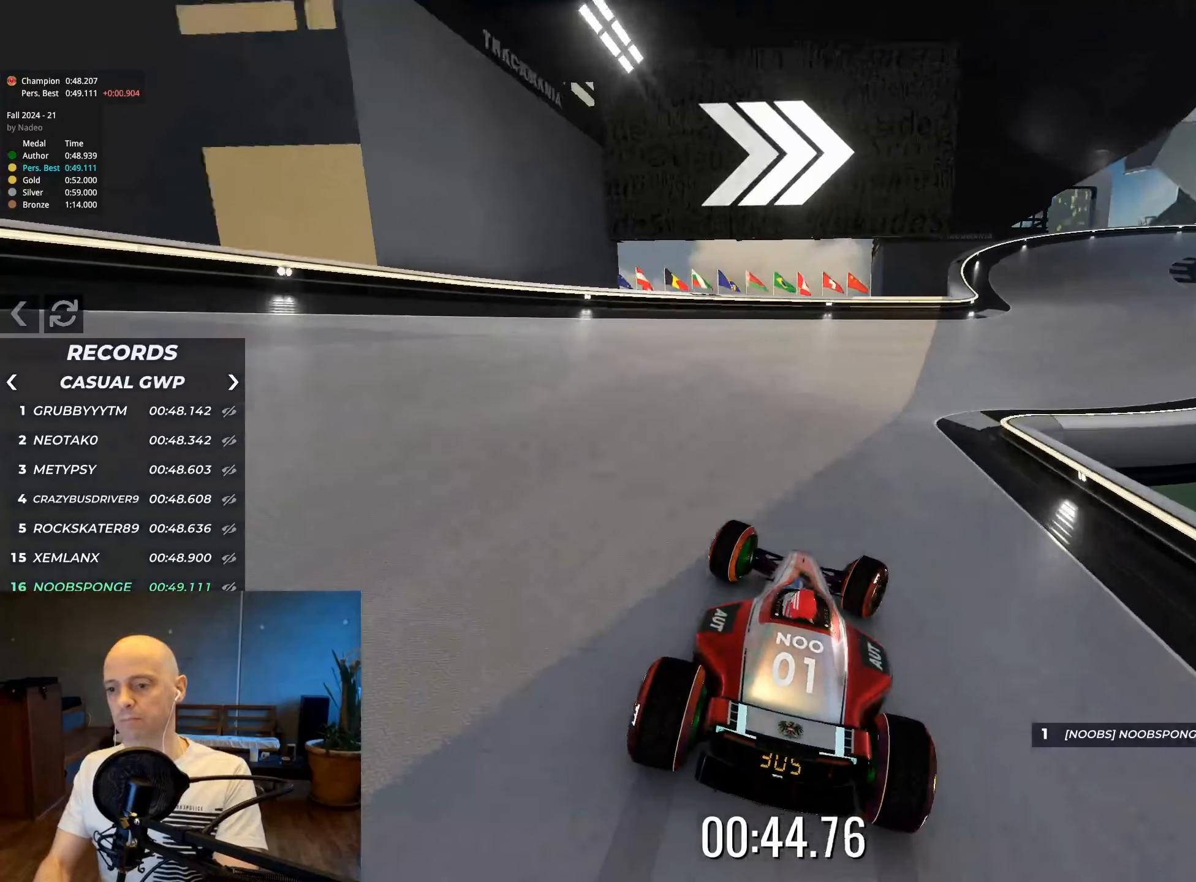
{"keys": ["right", "up"], "events": []}
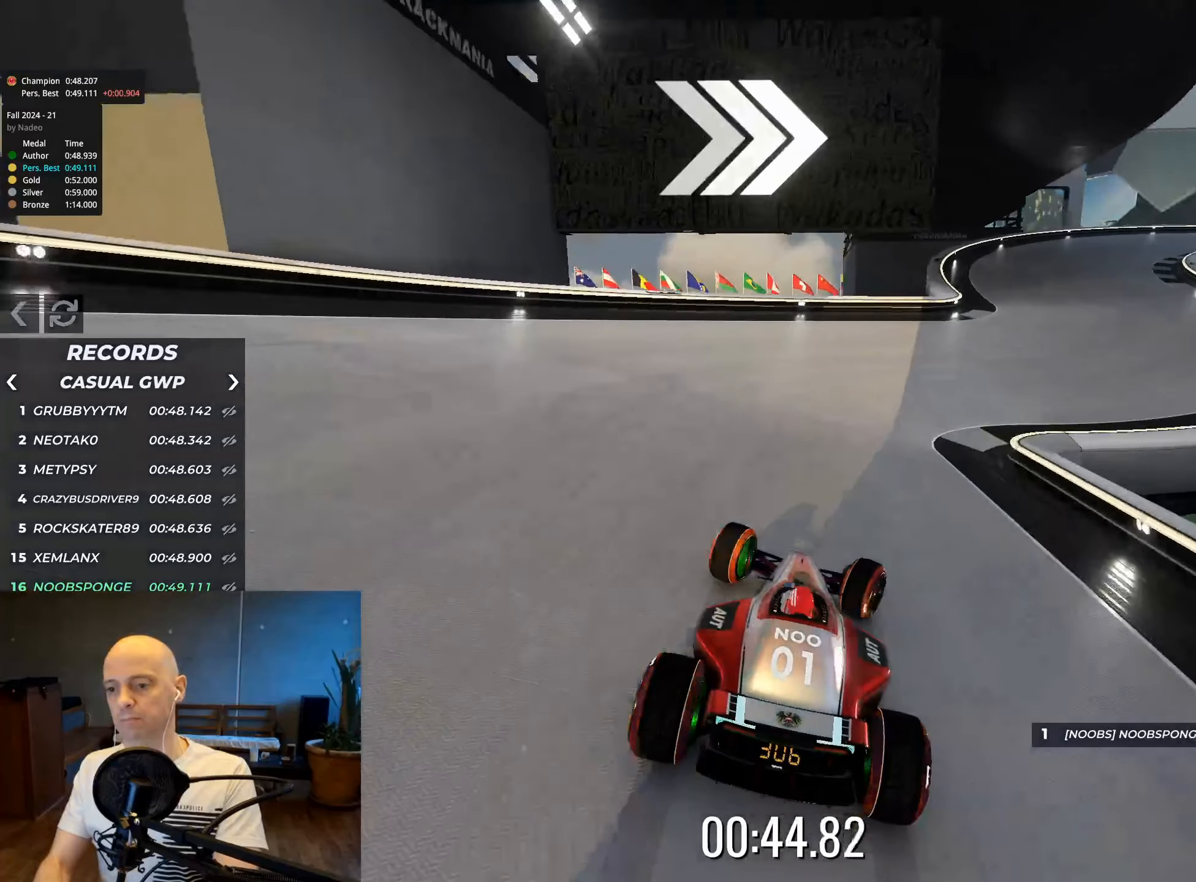
{"keys": ["right", "up"], "events": []}
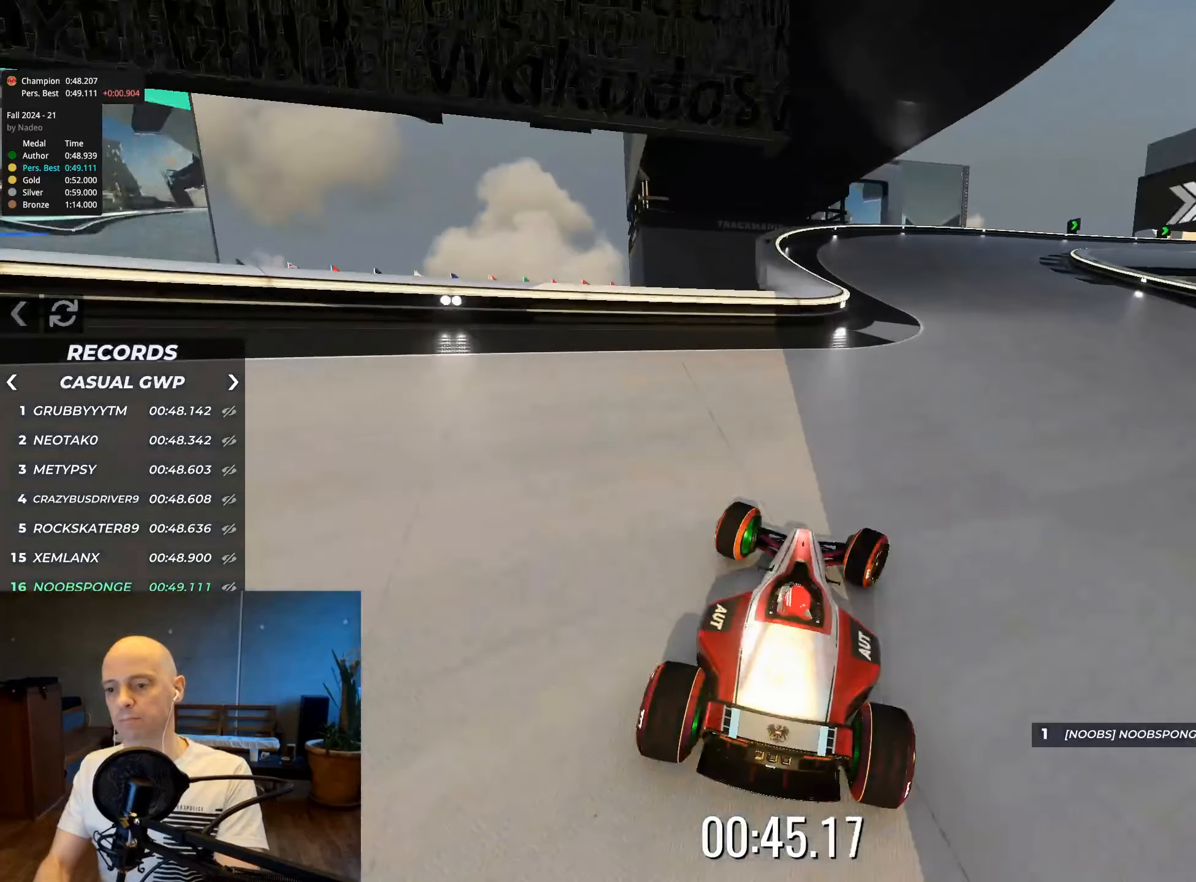
{"keys": ["right", "up"], "events": [[233, "right", "up"], [450, "right", "down"]]}
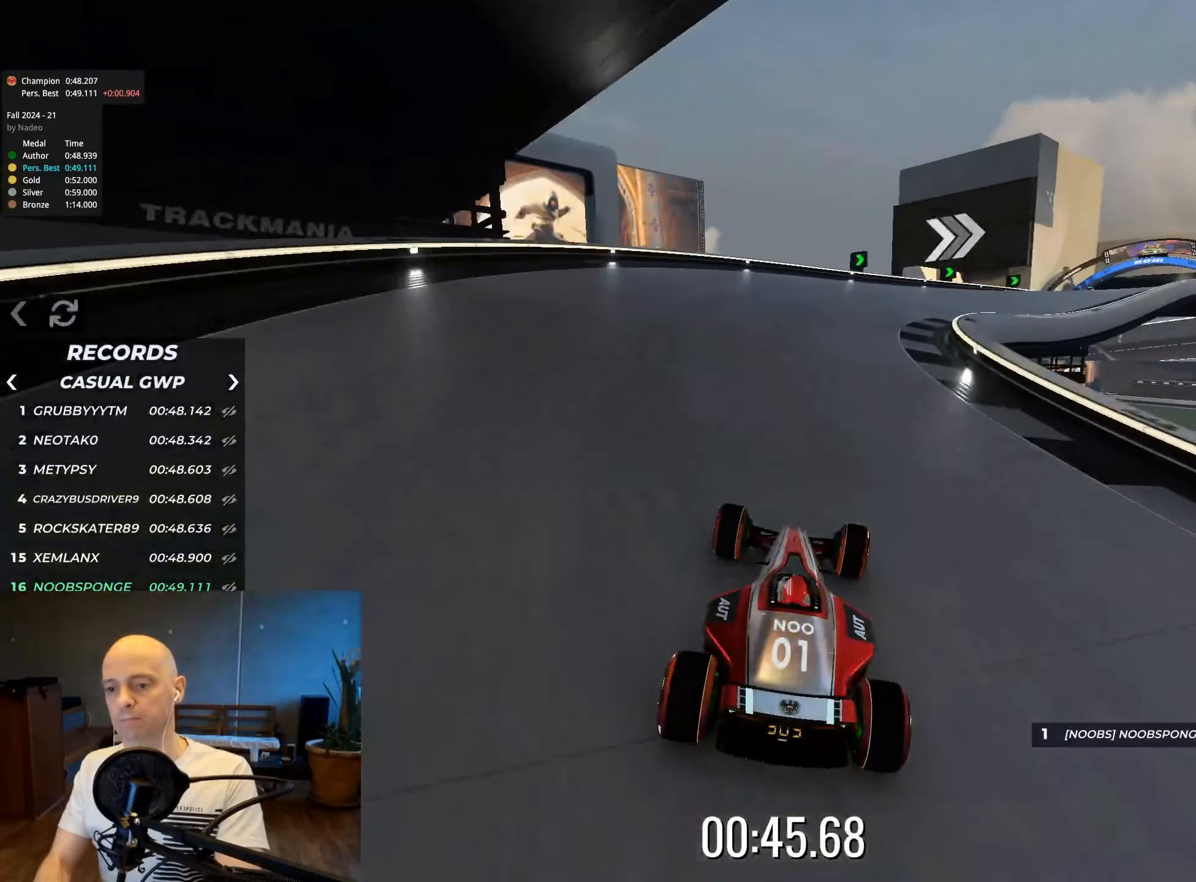
{"keys": ["right", "up"], "events": [[183, "right", "up"], [433, "right", "down"]]}
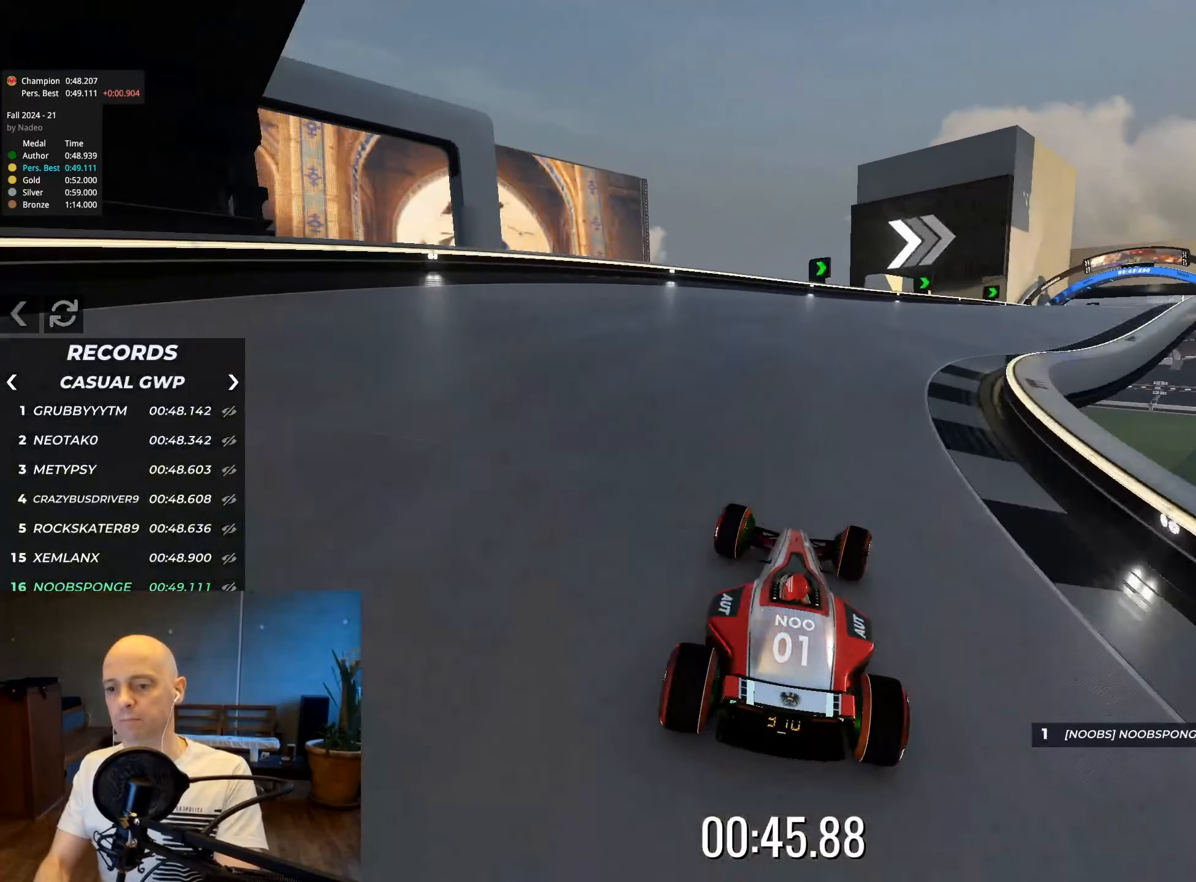
{"keys": ["right", "up"], "events": []}
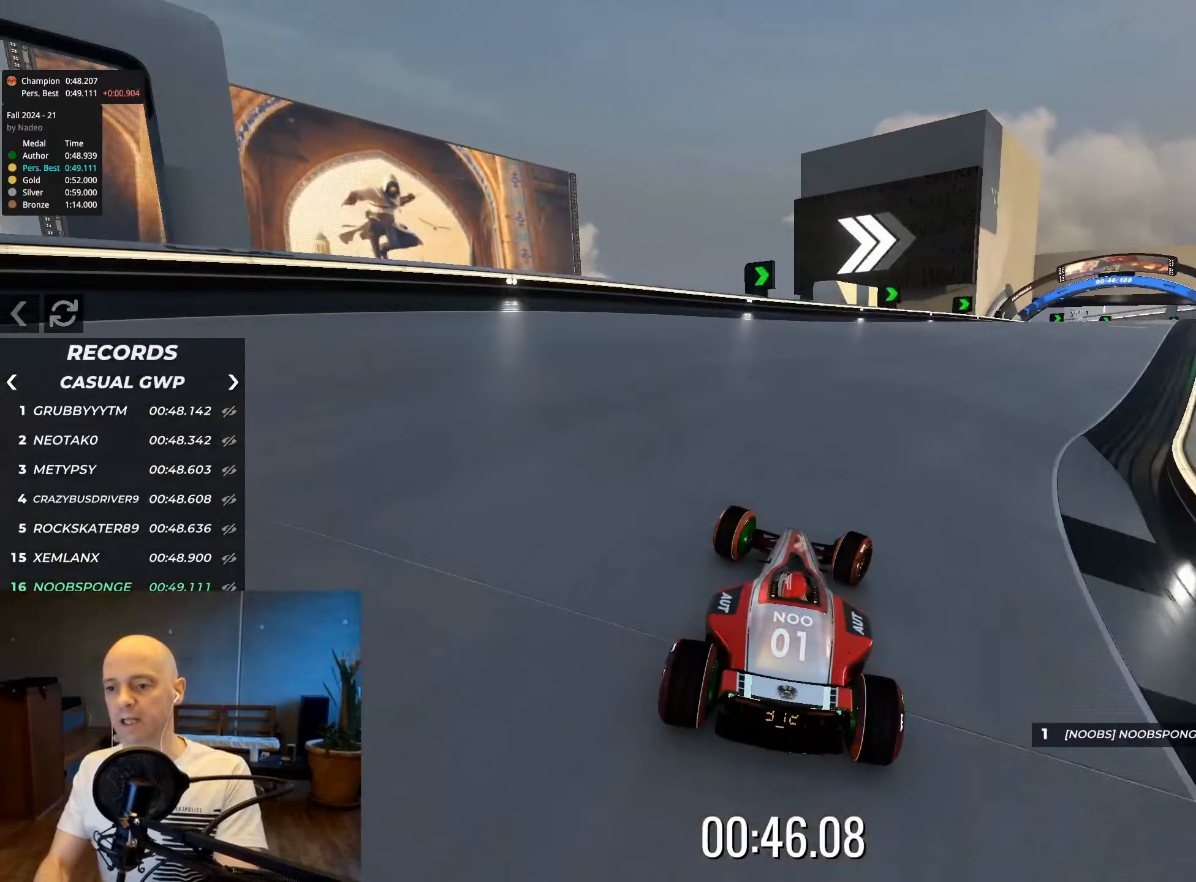
{"keys": ["up"], "events": [[417, "right", "up"]]}
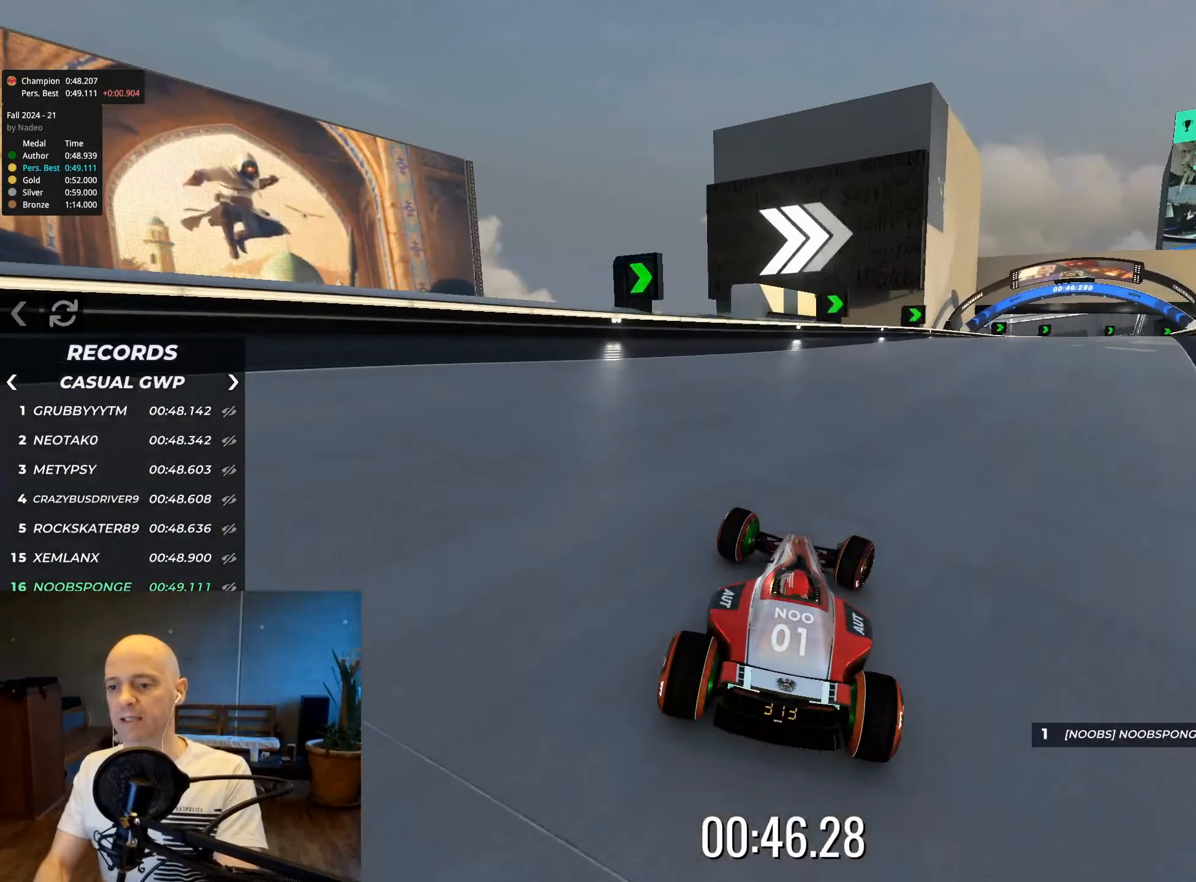
{"keys": ["right", "up"], "events": [[33, "right", "down"]]}
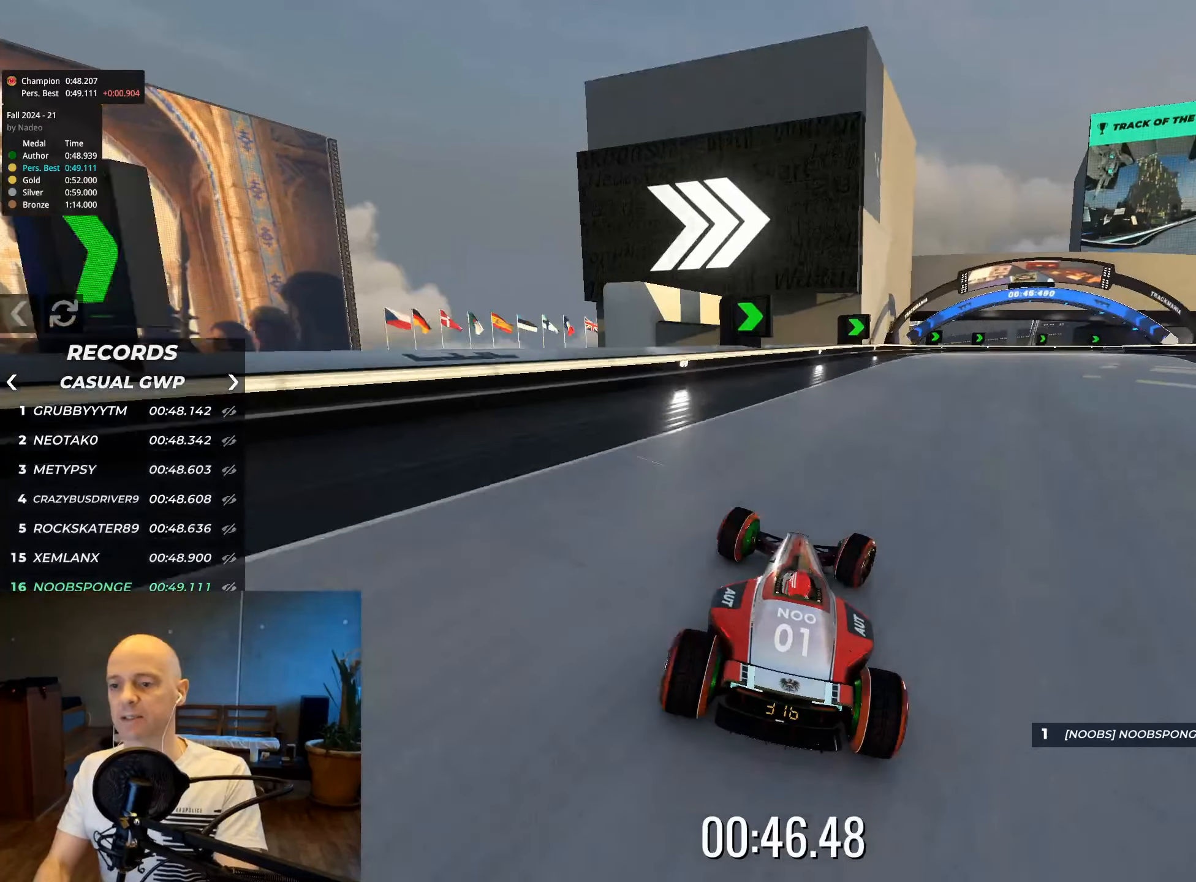
{"keys": ["up"], "events": [[467, "right", "up"]]}
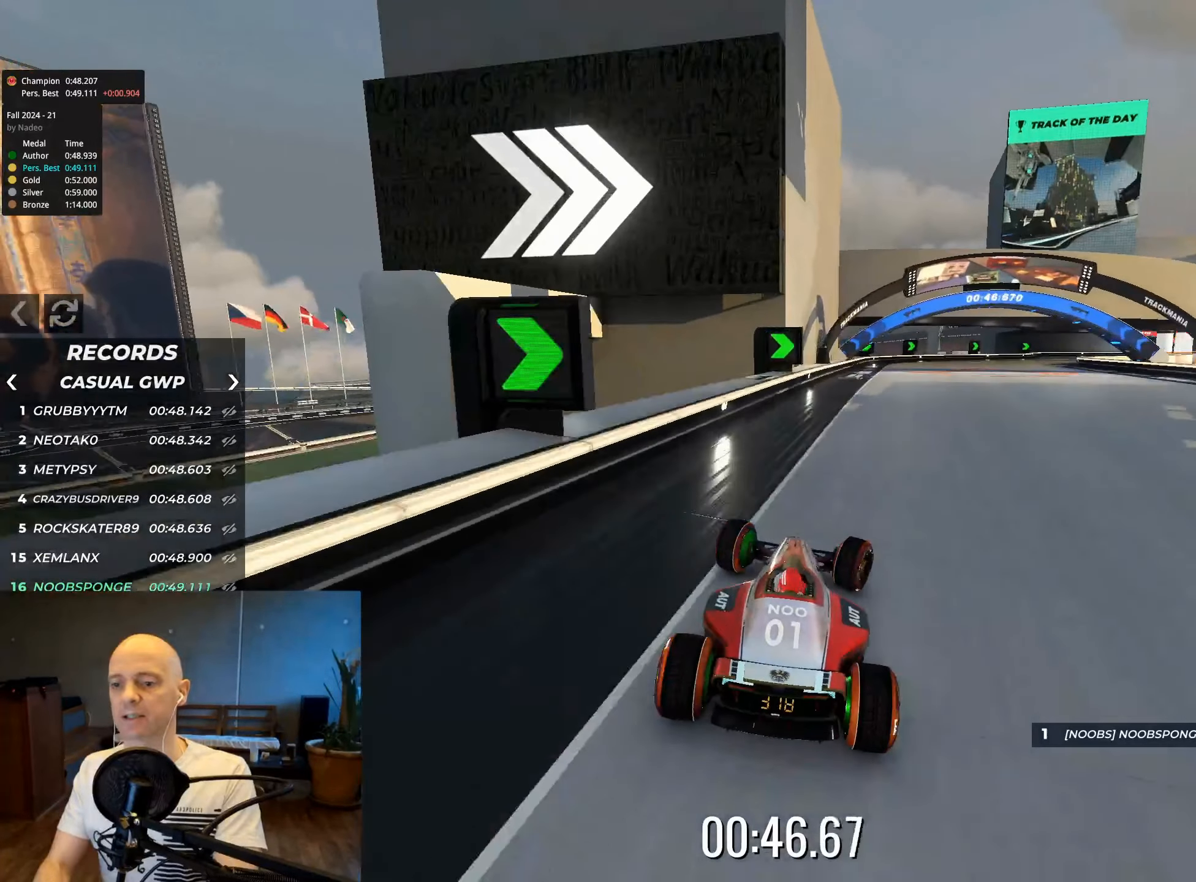
{"keys": ["right", "up"], "events": [[183, "right", "down"]]}
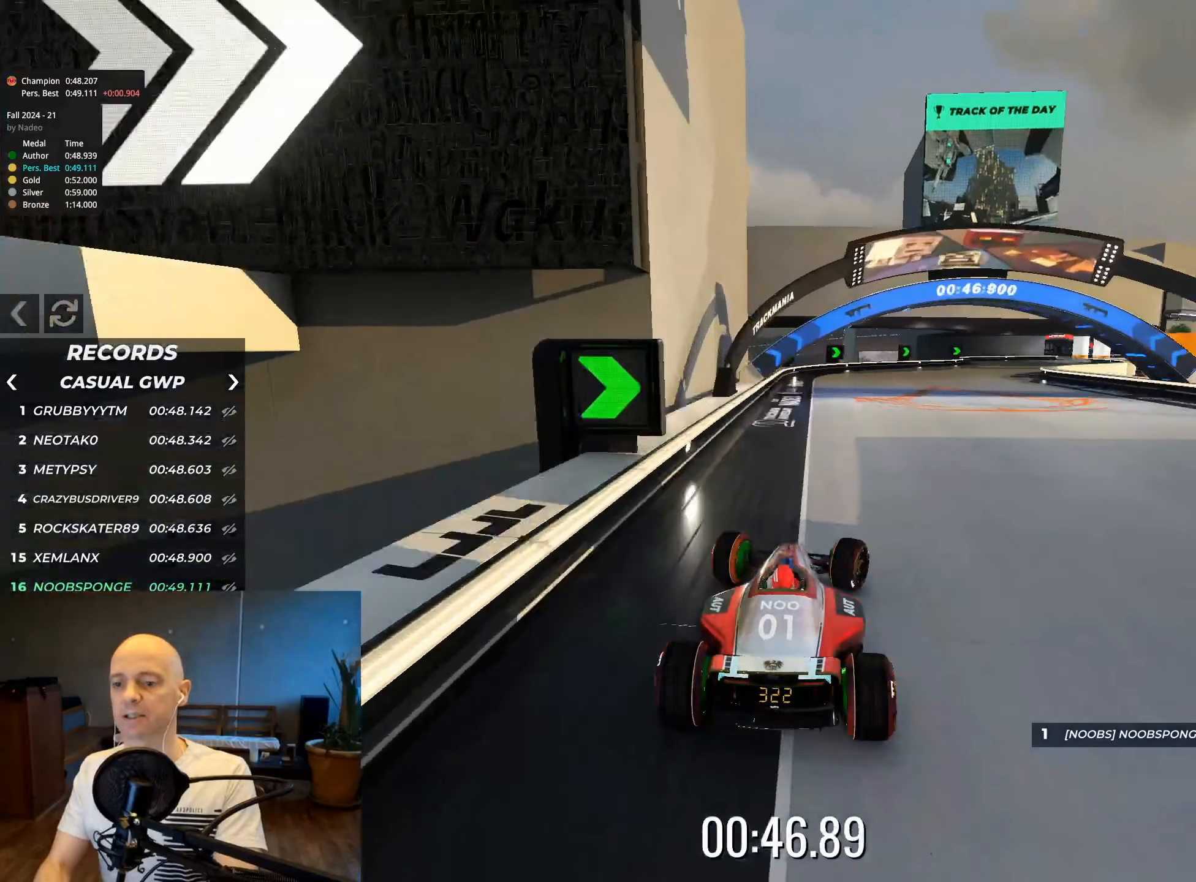
{"keys": ["right", "up"], "events": []}
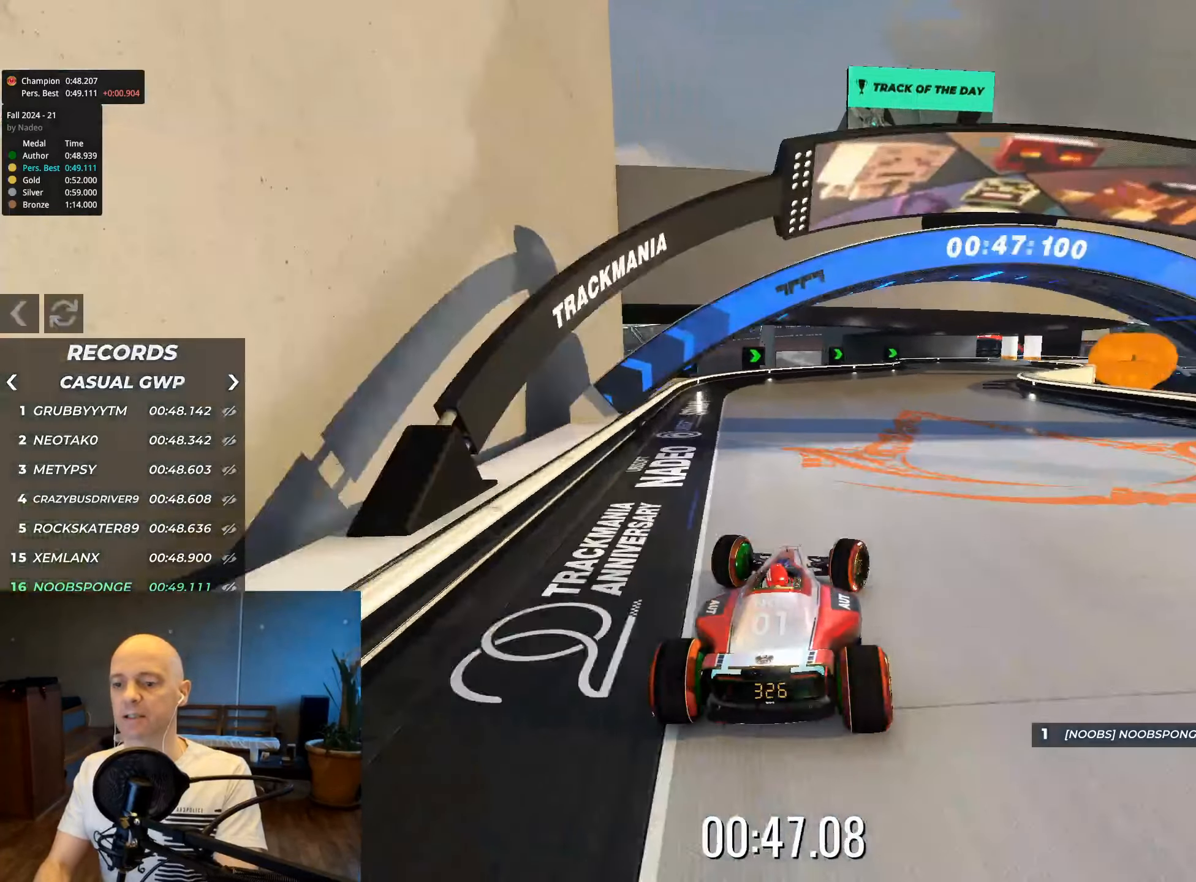
{"keys": ["right", "up"], "events": [[183, "right", "up"], [450, "right", "down"]]}
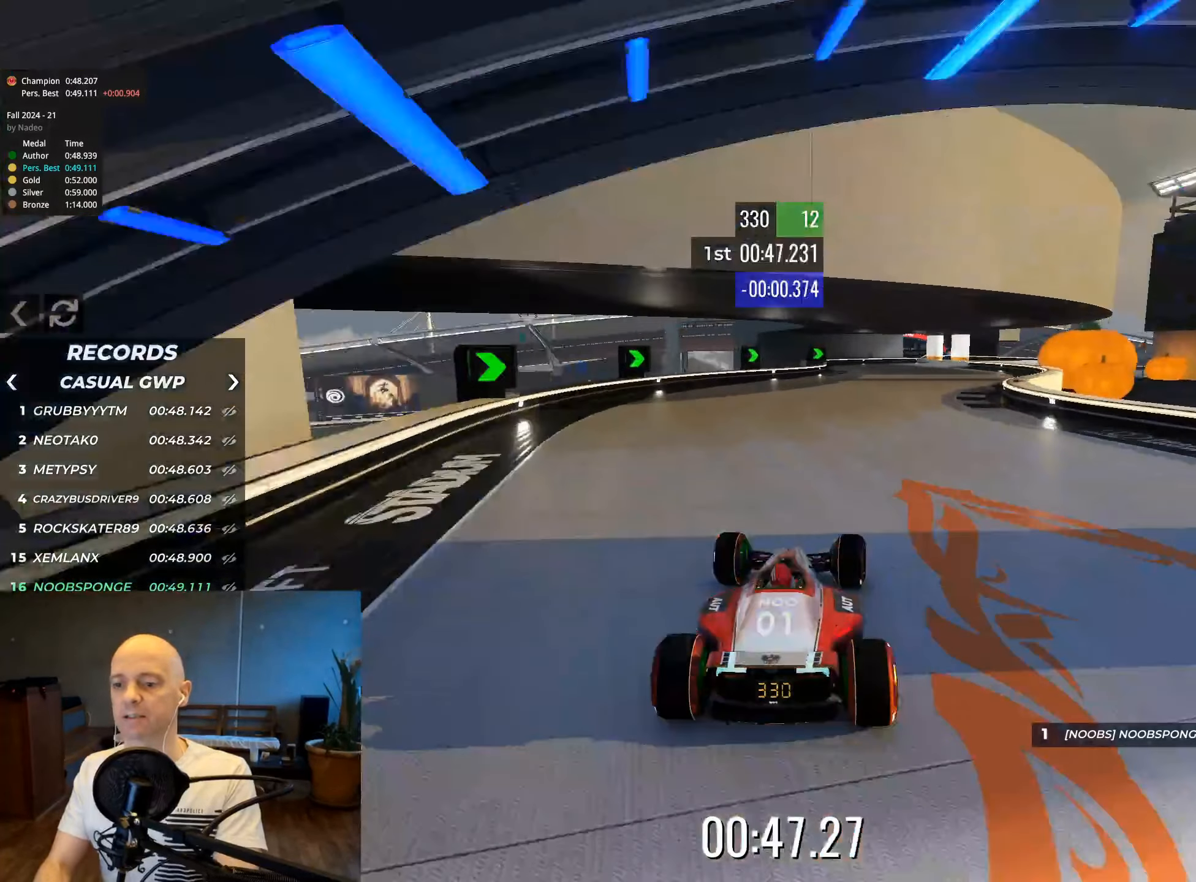
{"keys": ["right", "up"], "events": []}
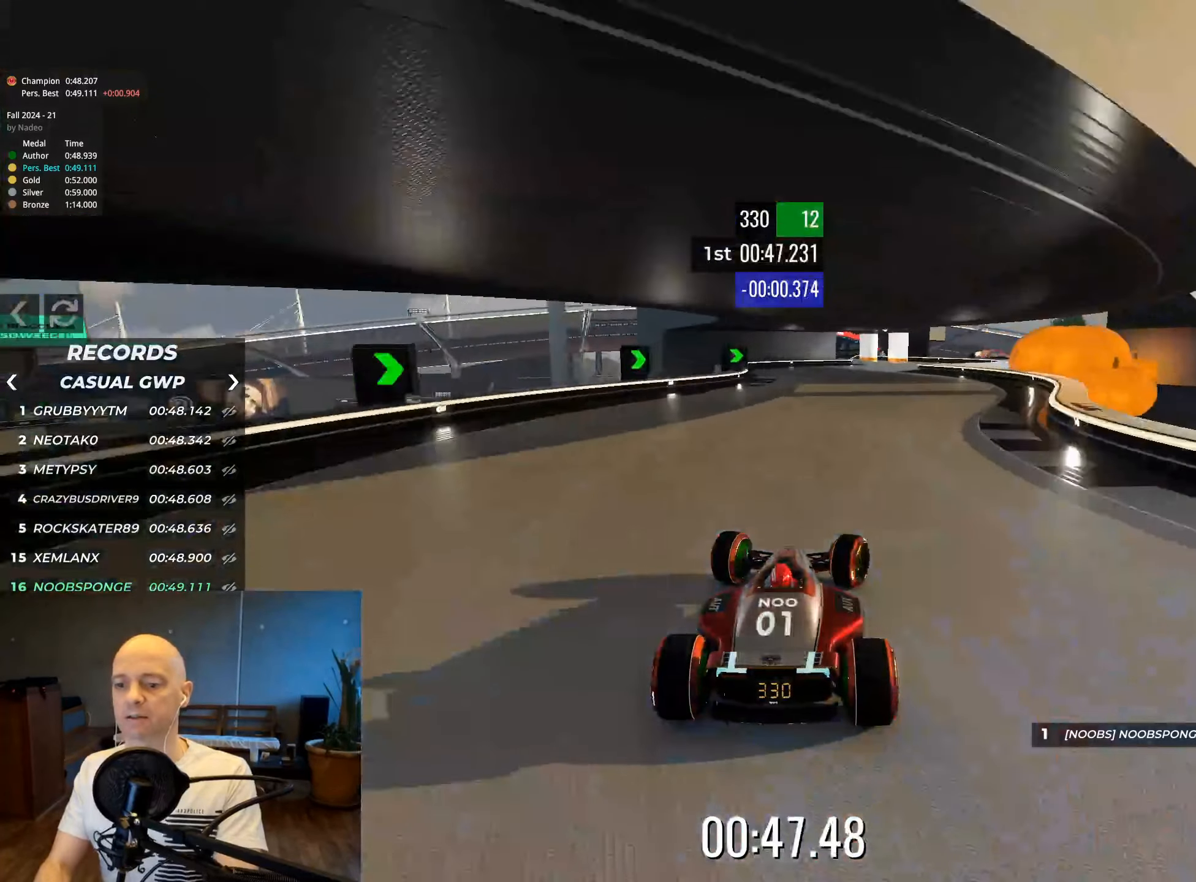
{"keys": ["up"], "events": [[200, "right", "up"]]}
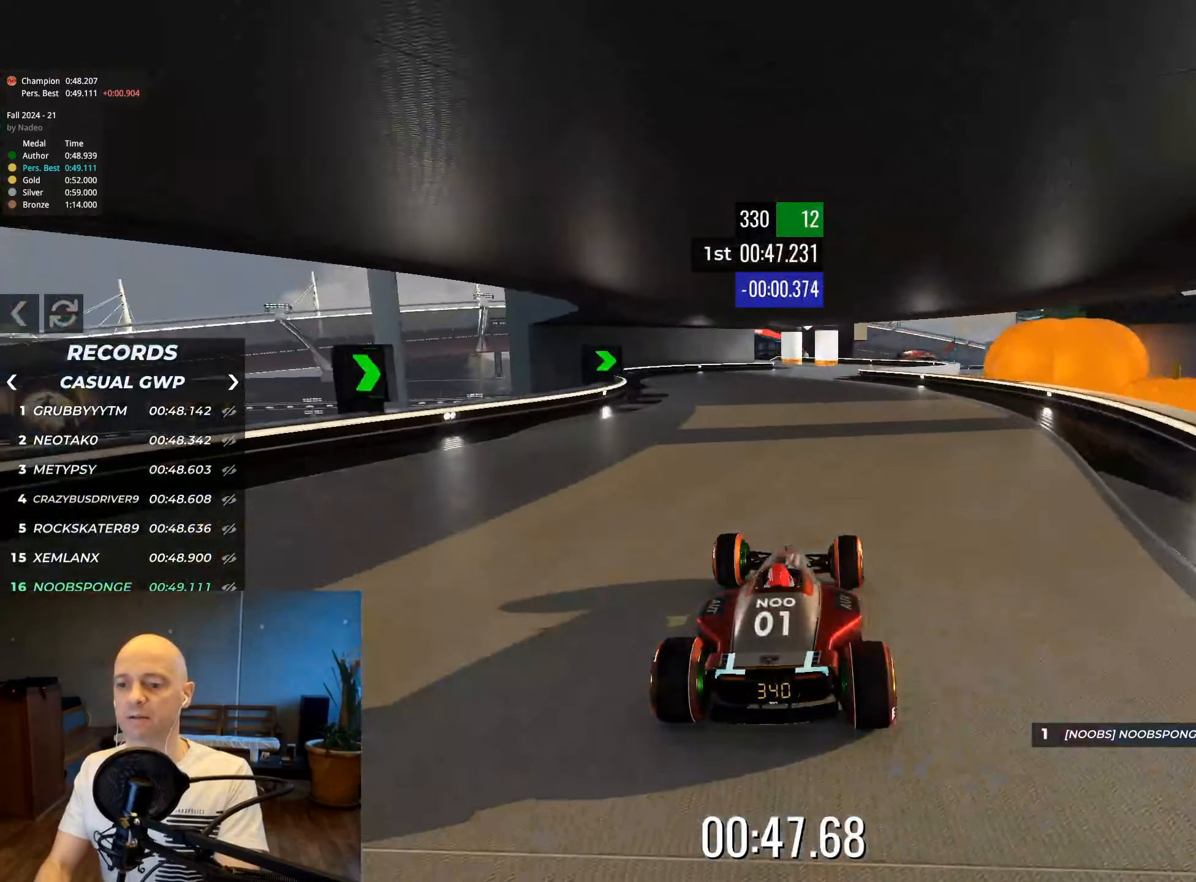
{"keys": ["left", "up"], "events": [[467, "left", "down"]]}
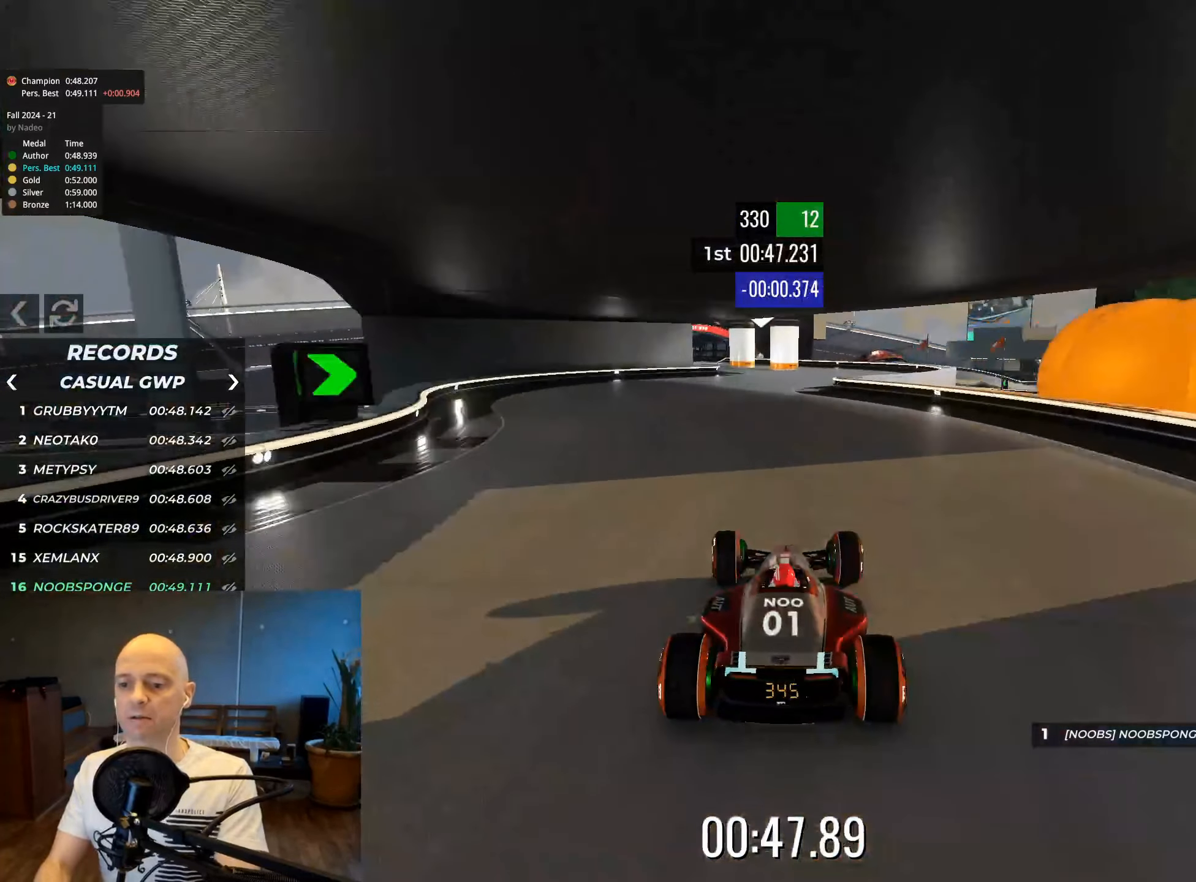
{"keys": ["up"], "events": [[133, "left", "up"]]}
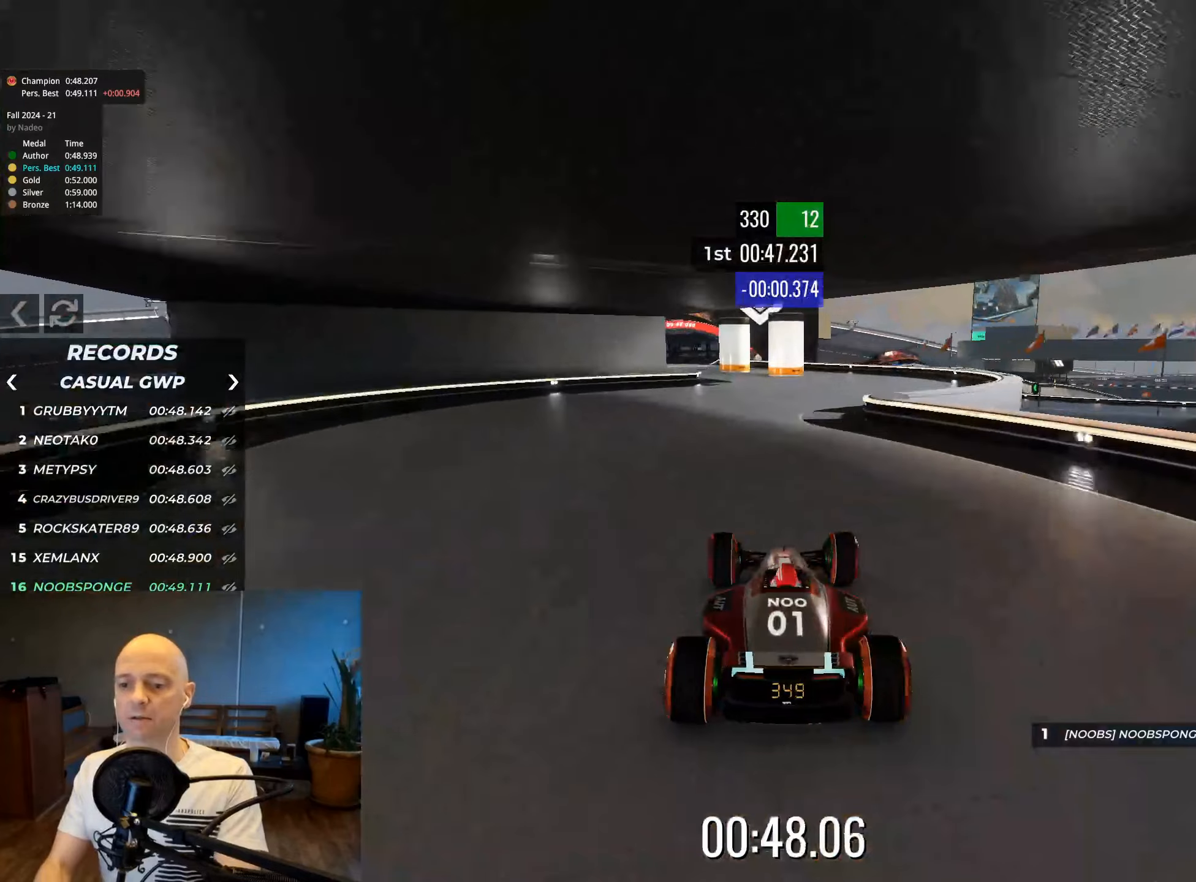
{"keys": ["left", "up"], "events": [[100, "left", "down"]]}
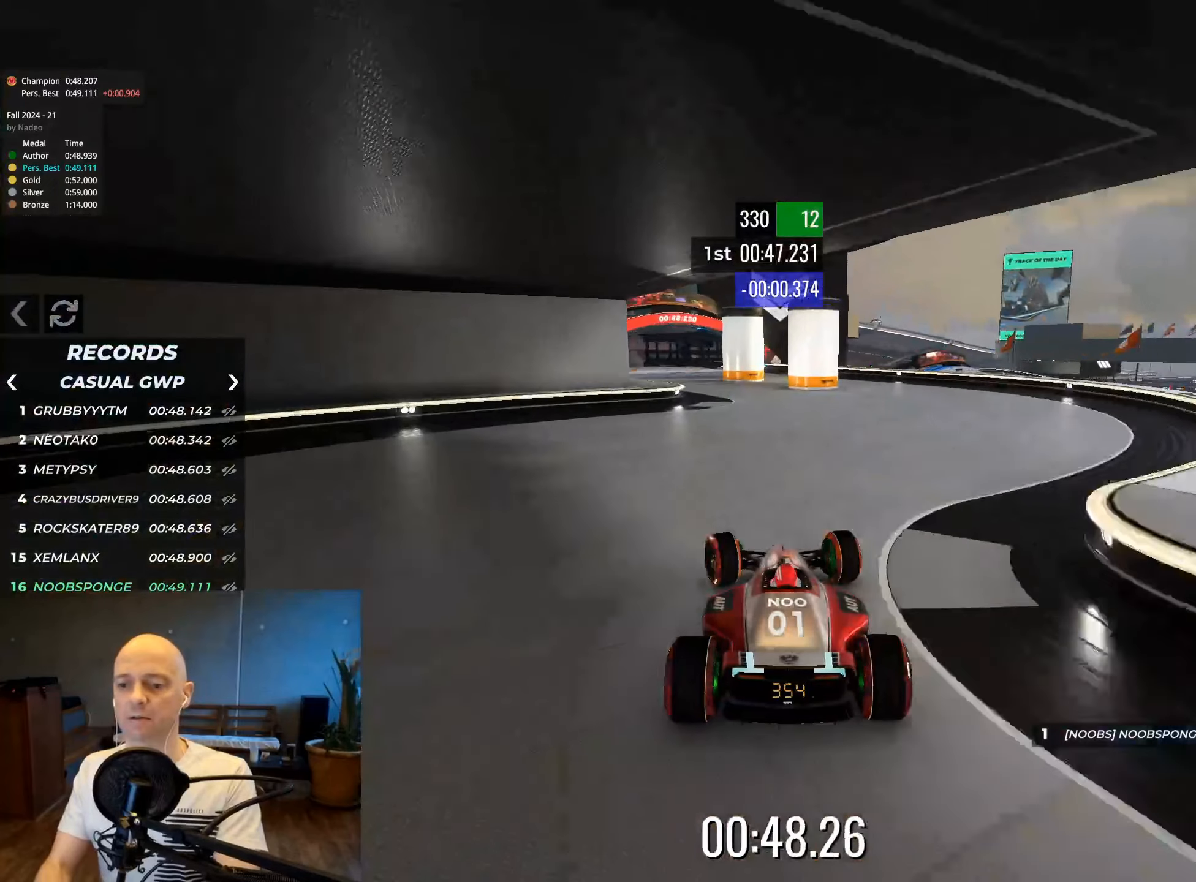
{"keys": ["left", "up"], "events": []}
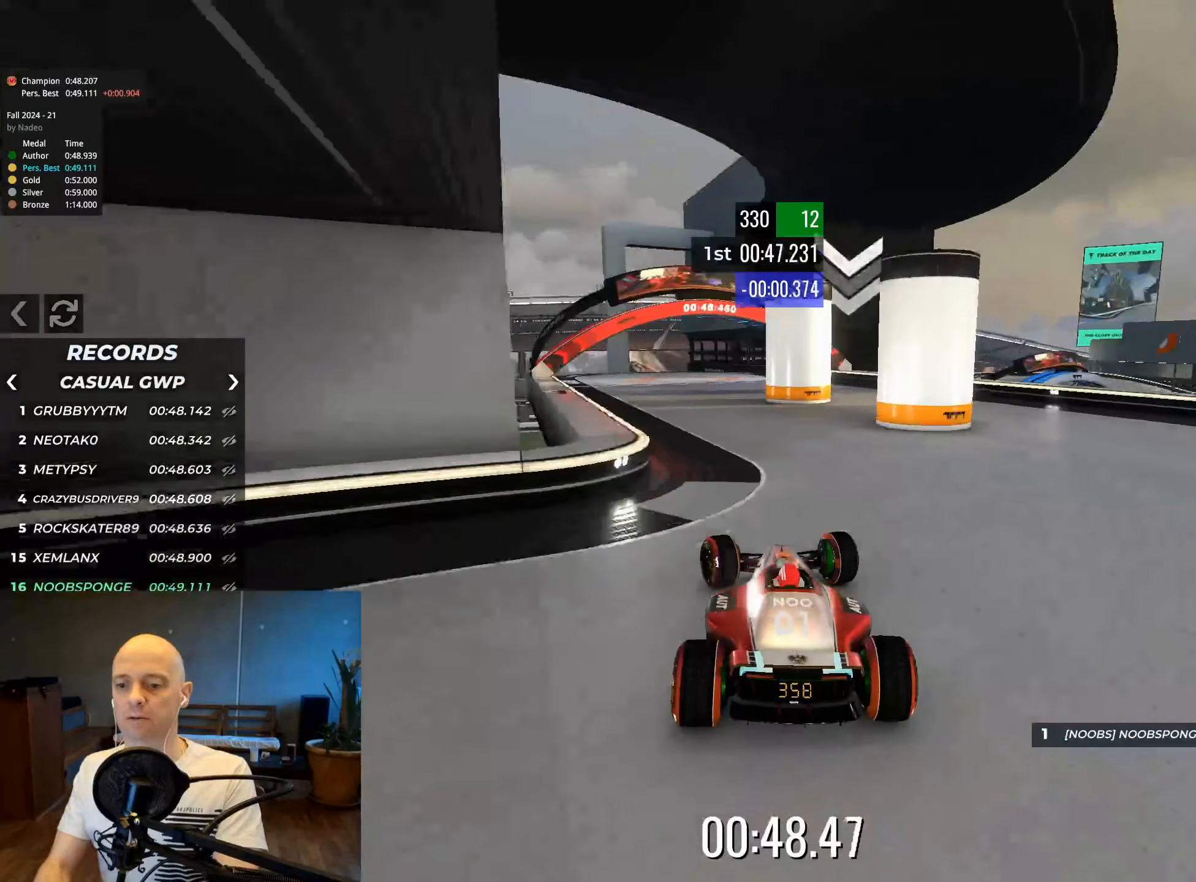
{"keys": ["left", "up"], "events": []}
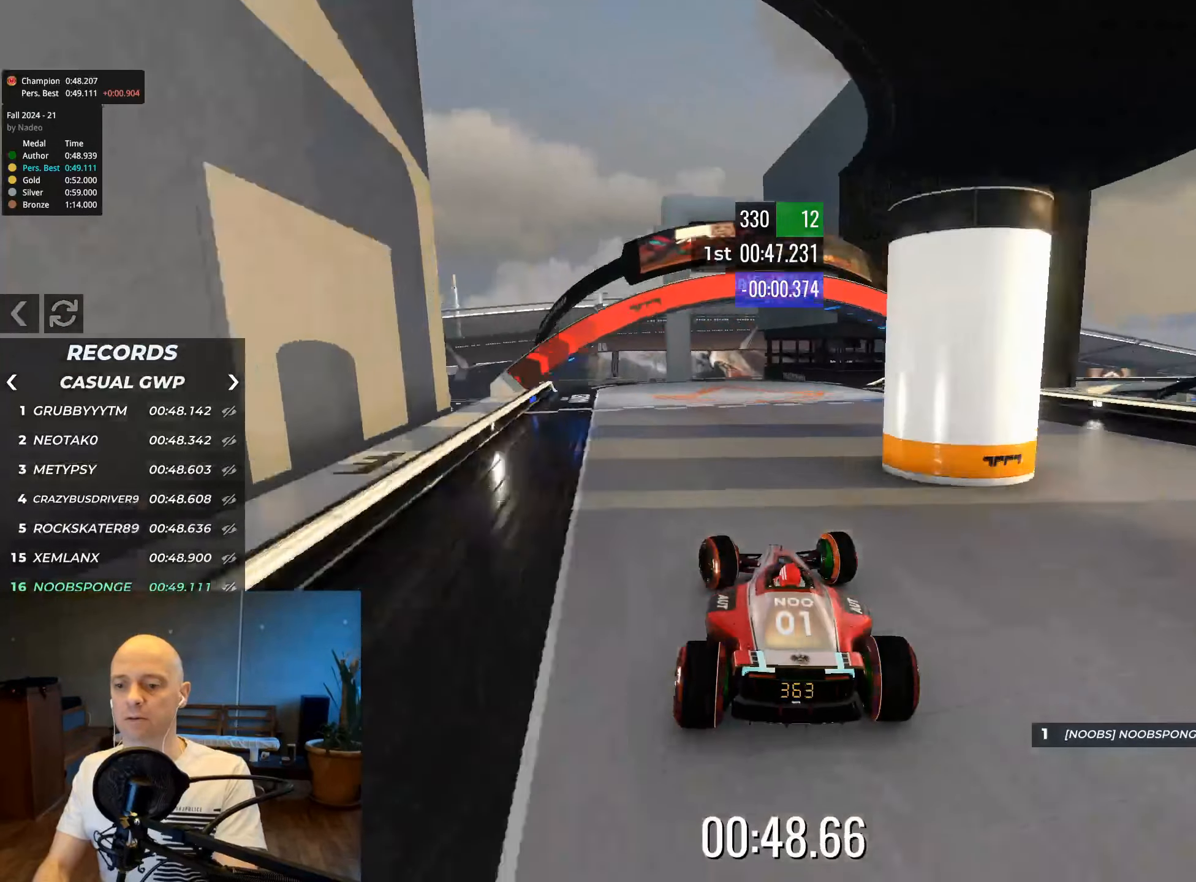
{"keys": [], "events": [[150, "left", "up"], [250, "up", "up"]]}
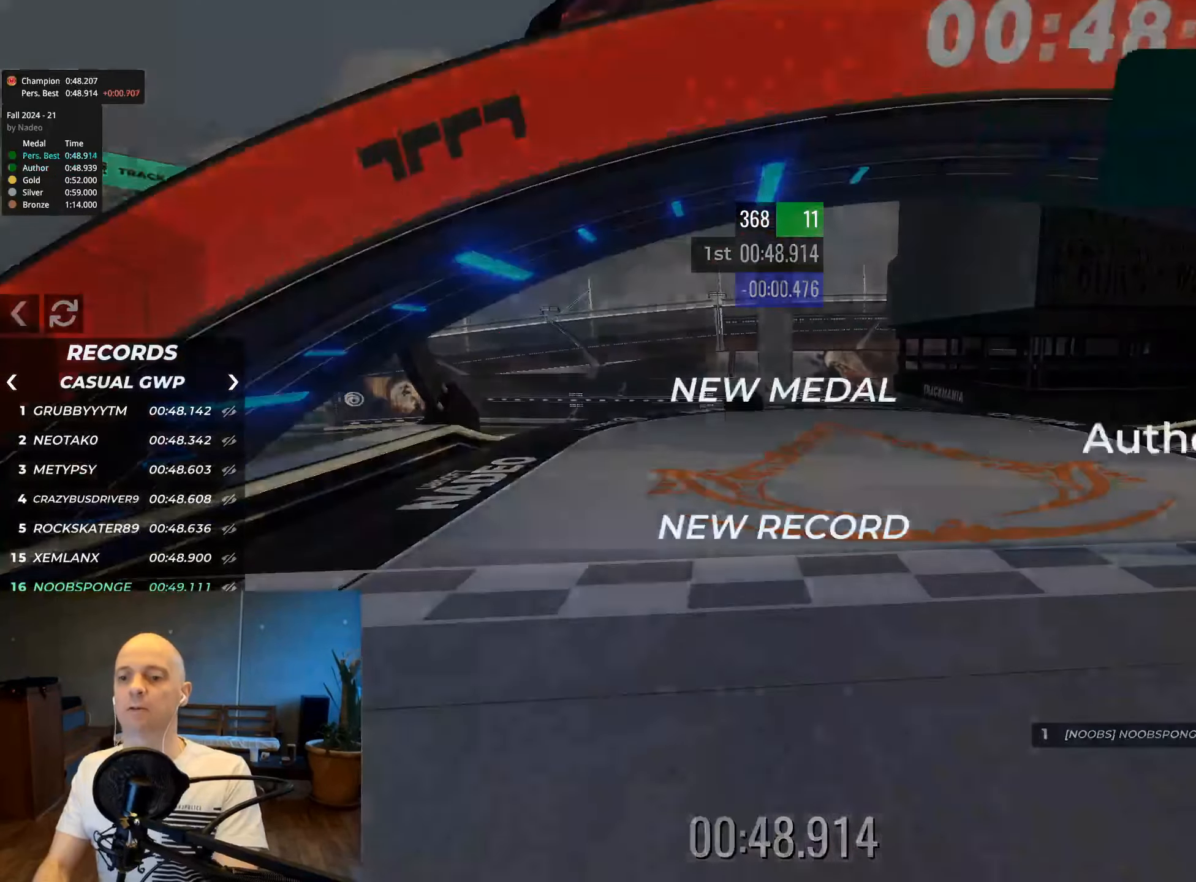
{"keys": [], "events": []}
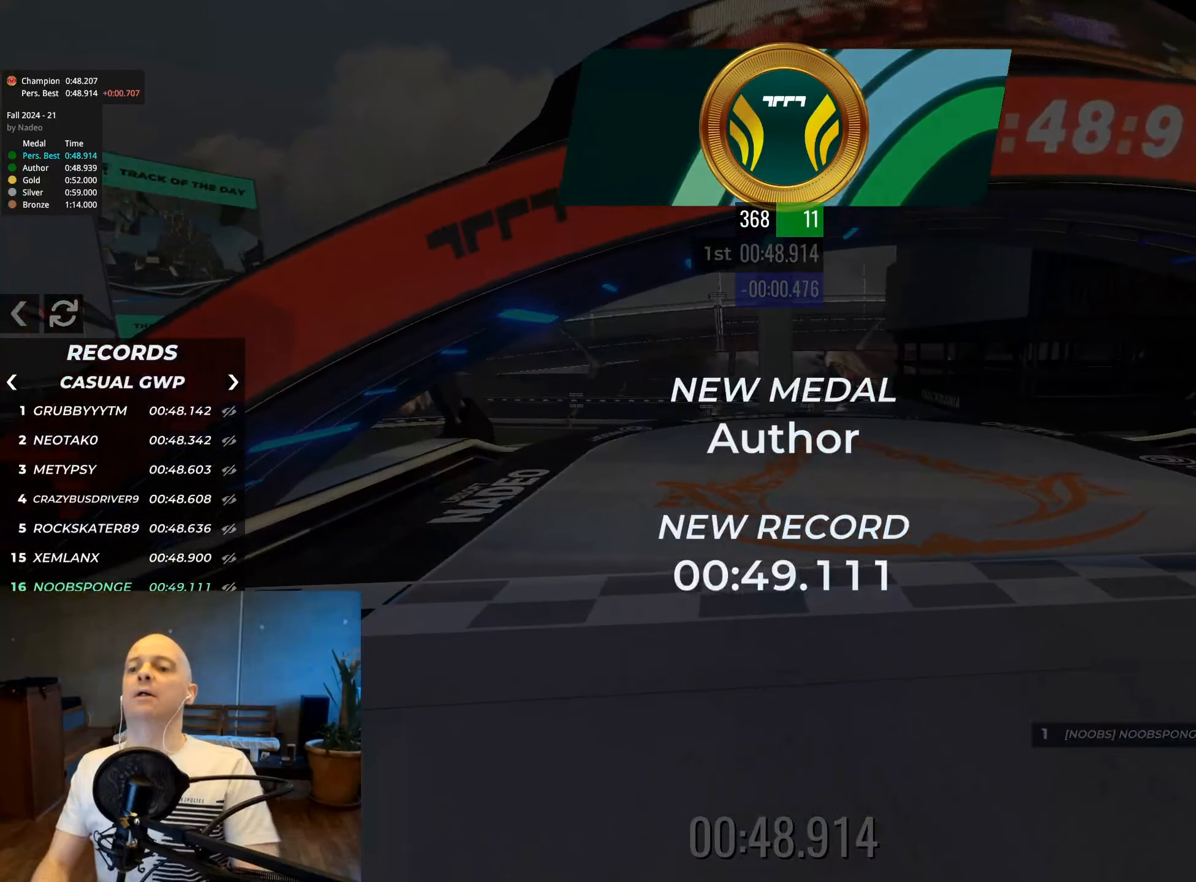
{"keys": [], "events": []}
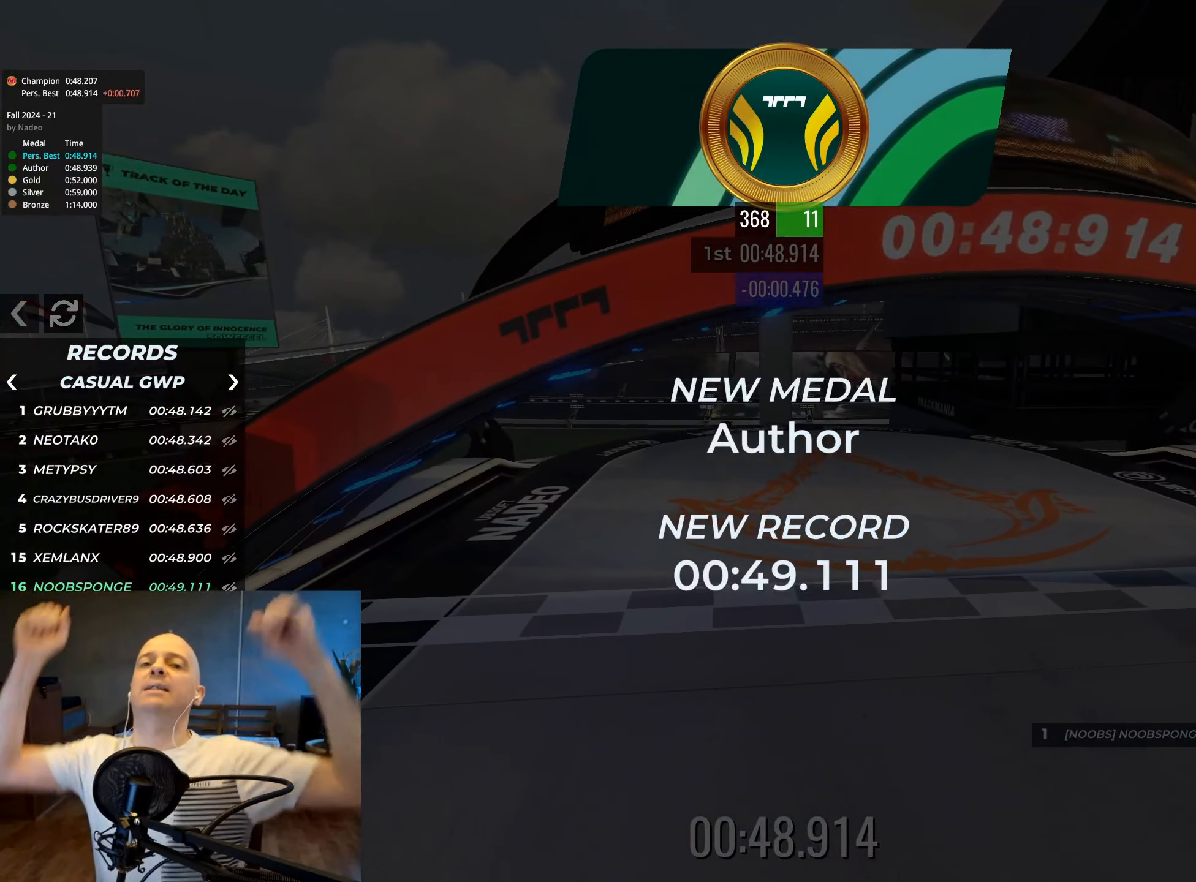
{"keys": [], "events": []}
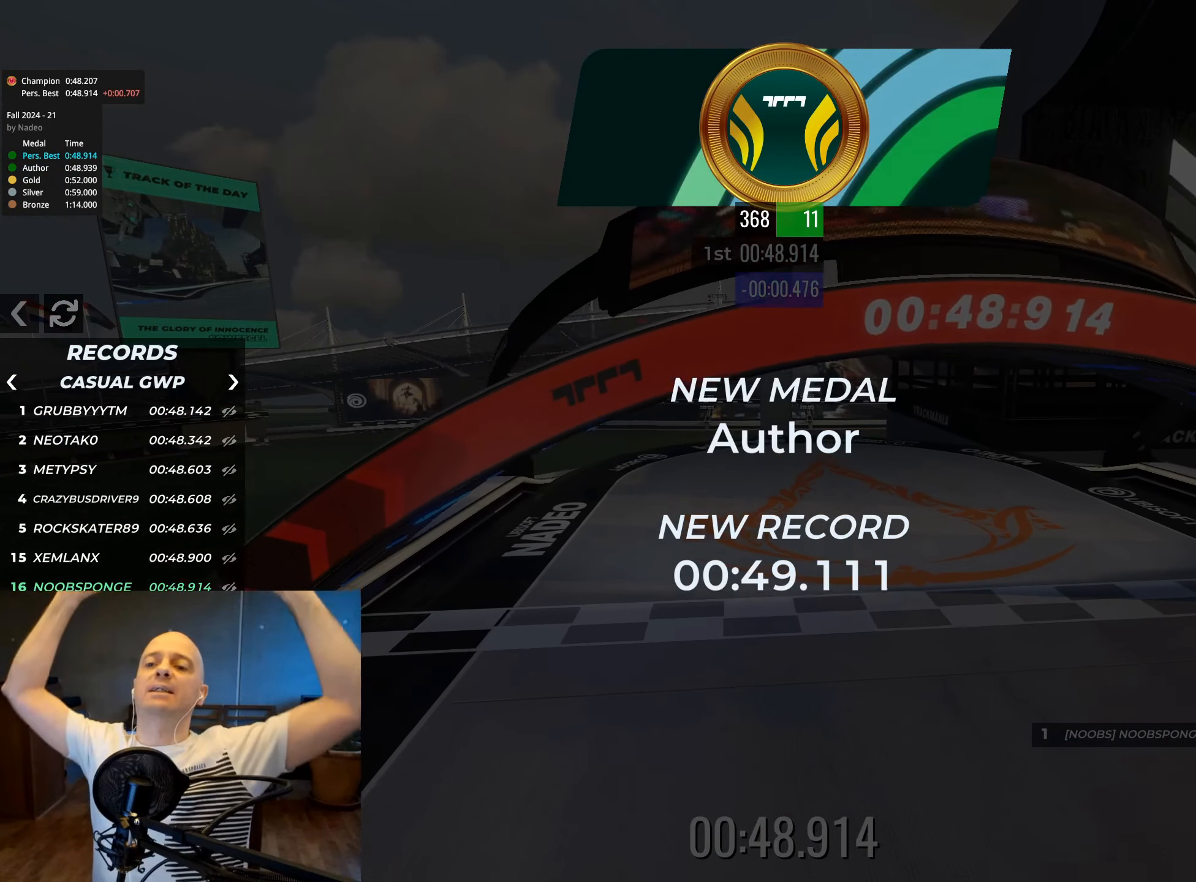
{"keys": [], "events": []}
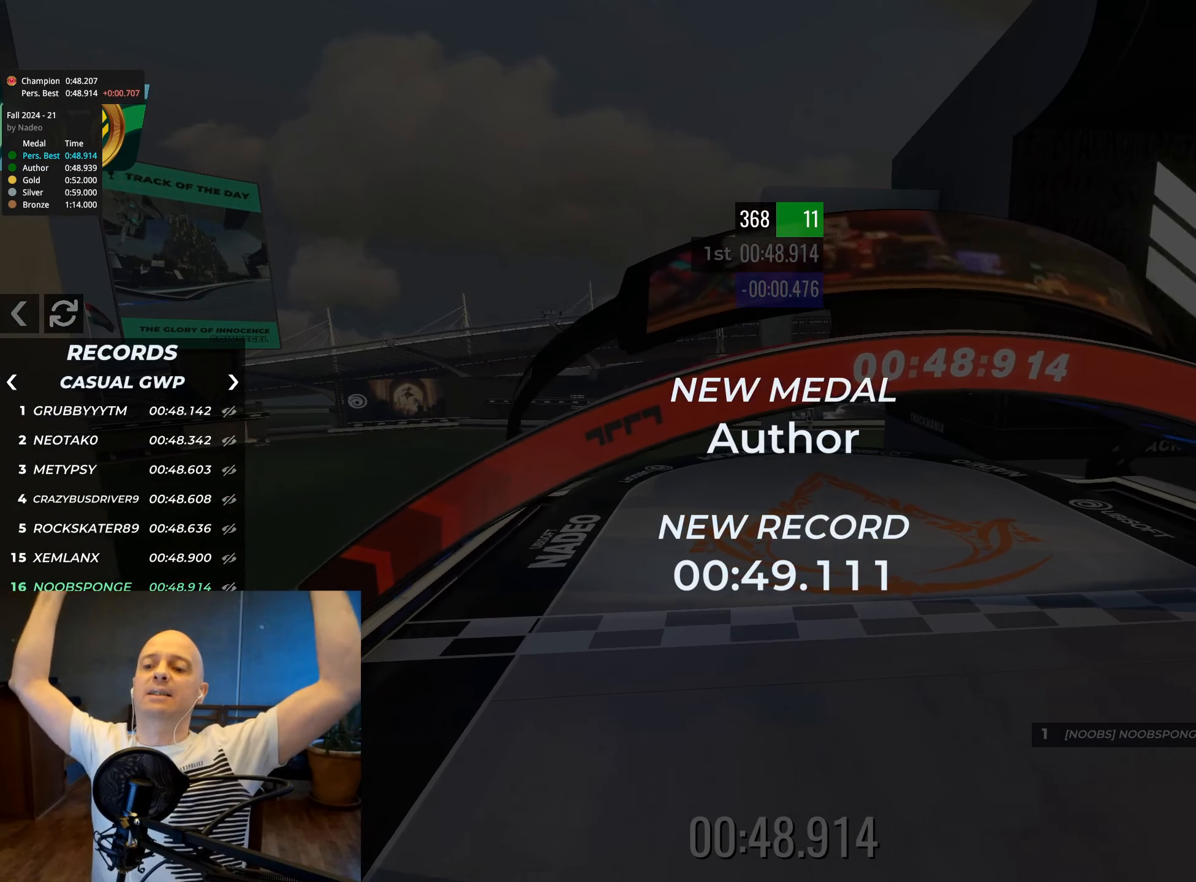
{"keys": [], "events": []}